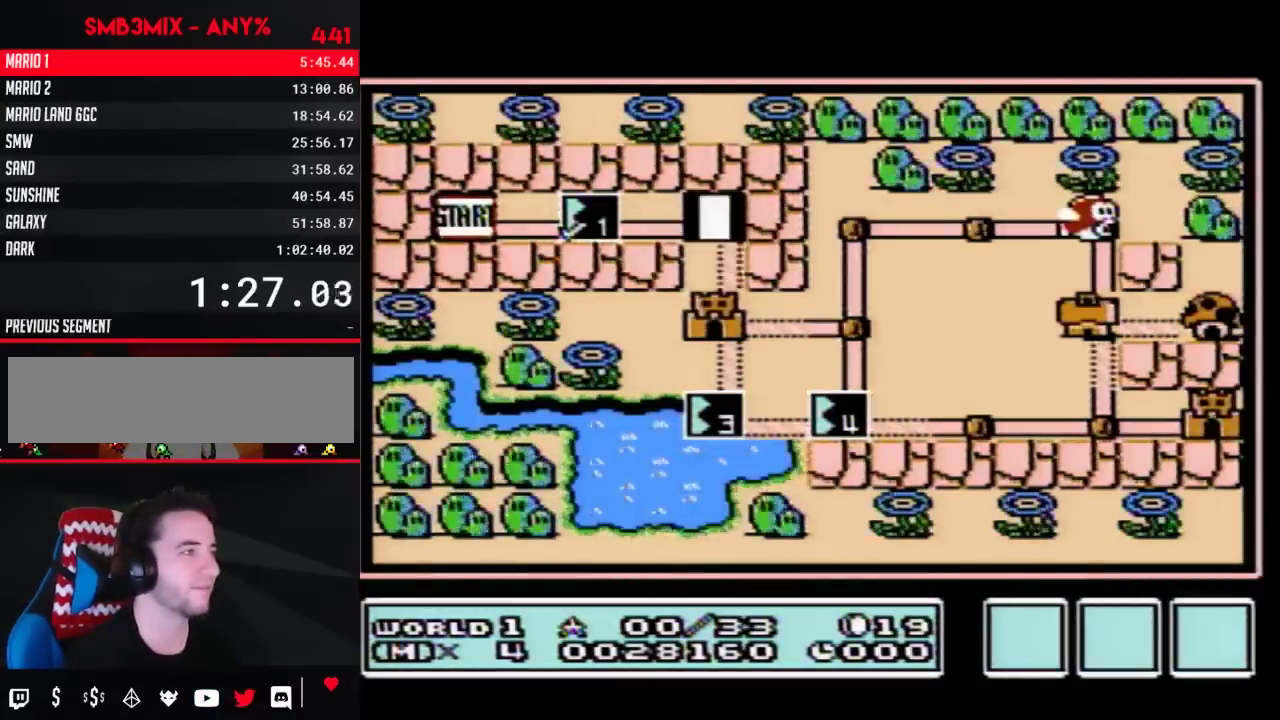
Gameplay with a controller (Nintendo layout); each line is a JSON object with the inputs held at the frame after it. "events" lists button and stick changes between this image and that frame as [ms after this image, input, new state], when the widget could be followed in between. Not read: L3 R3.
{"buttons": ["DPAD_DOWN"], "events": [[200, "DPAD_DOWN", "down"]]}
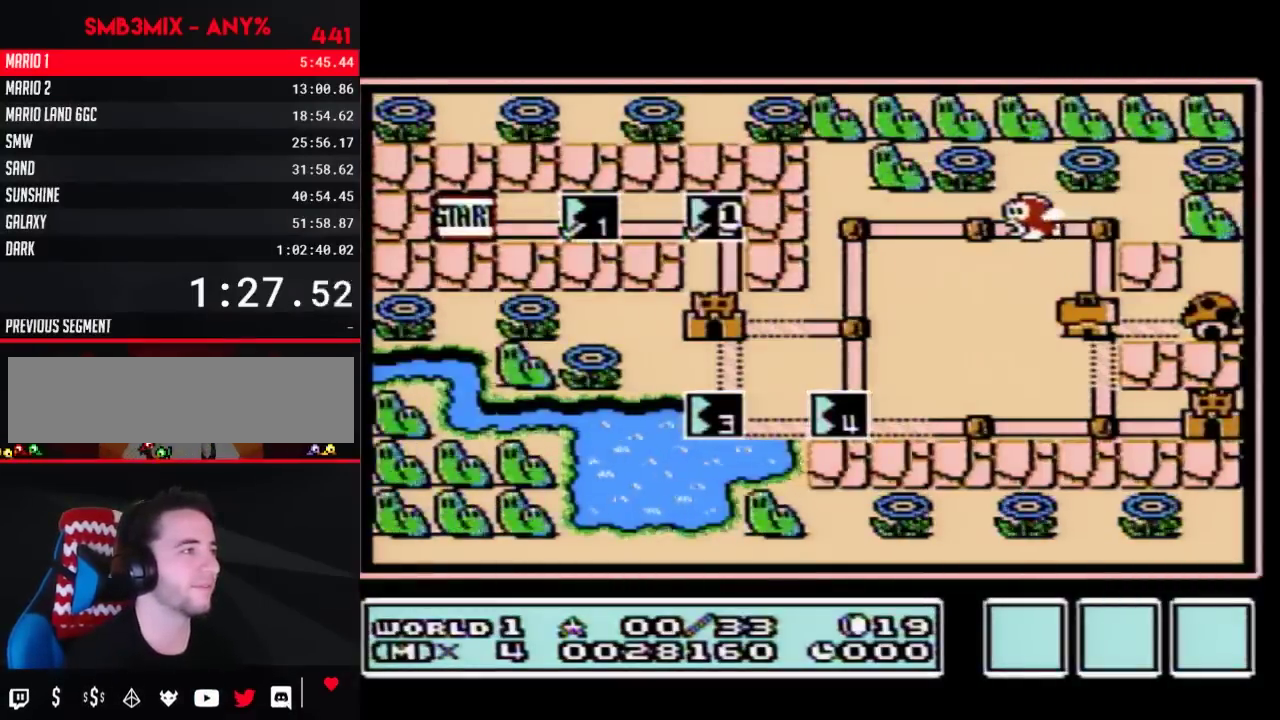
{"buttons": ["DPAD_DOWN"], "events": []}
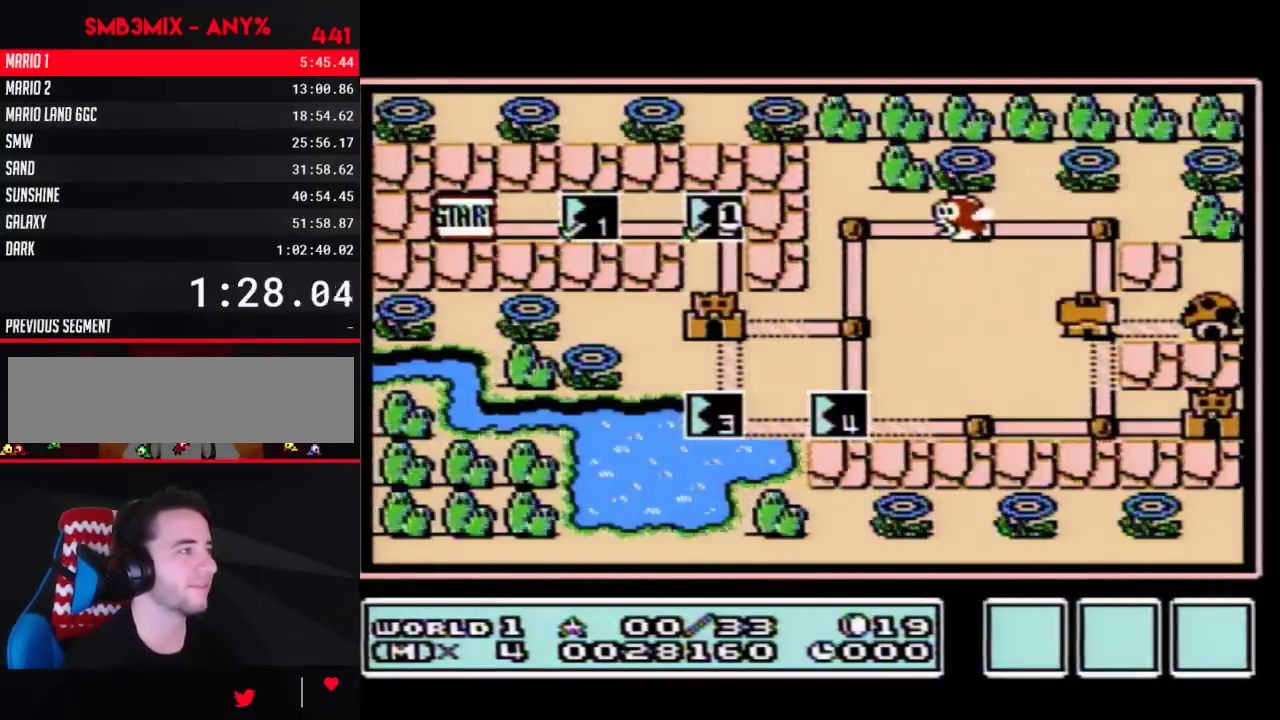
{"buttons": ["DPAD_DOWN"], "events": []}
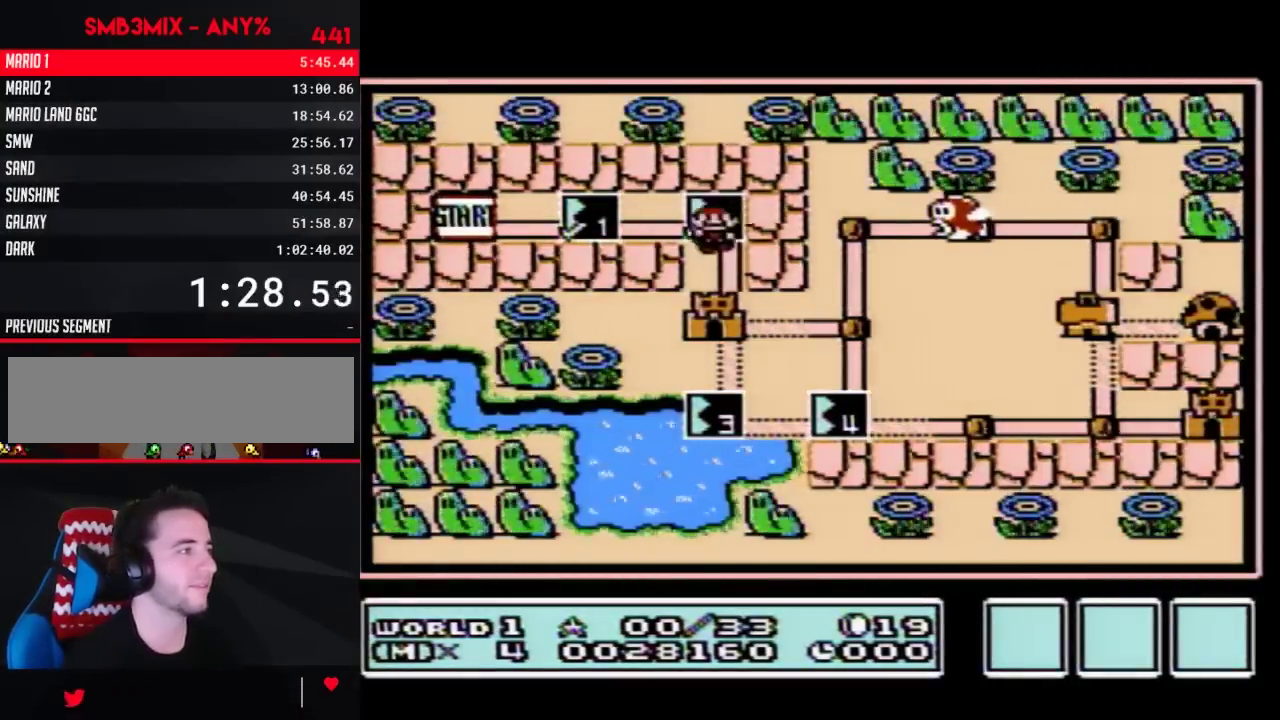
{"buttons": ["DPAD_DOWN"], "events": []}
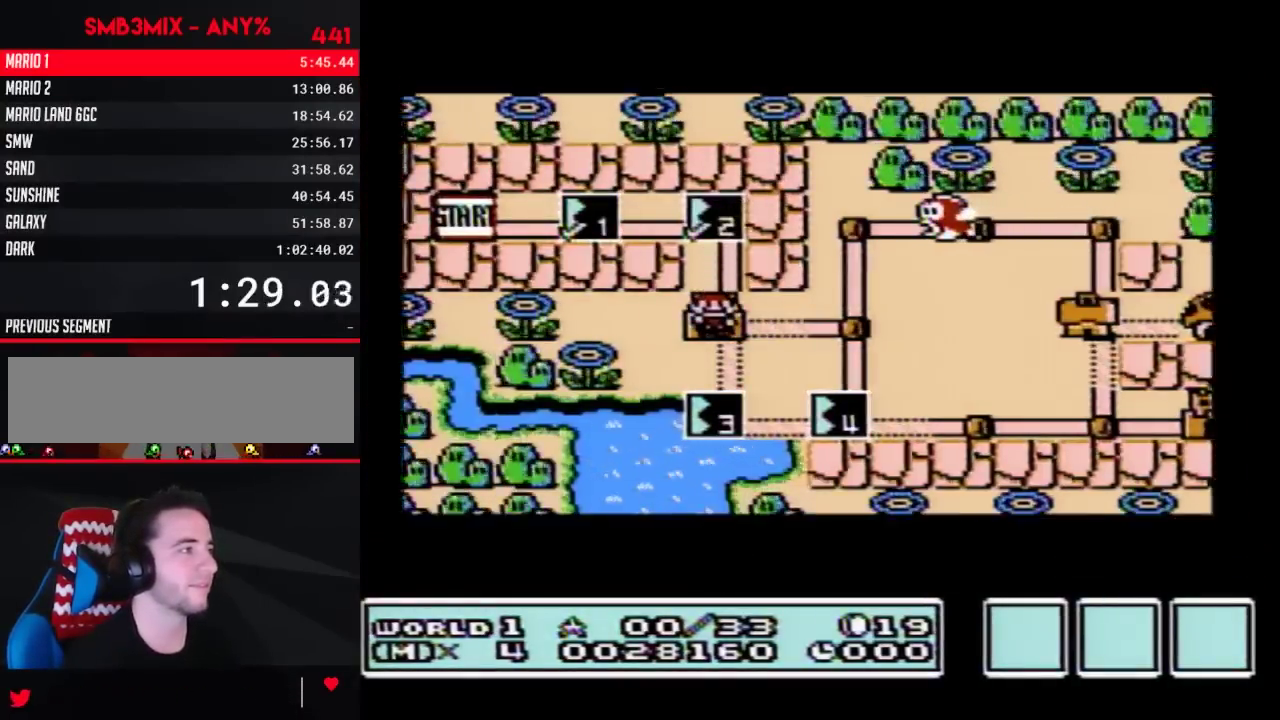
{"buttons": ["DPAD_DOWN"], "events": []}
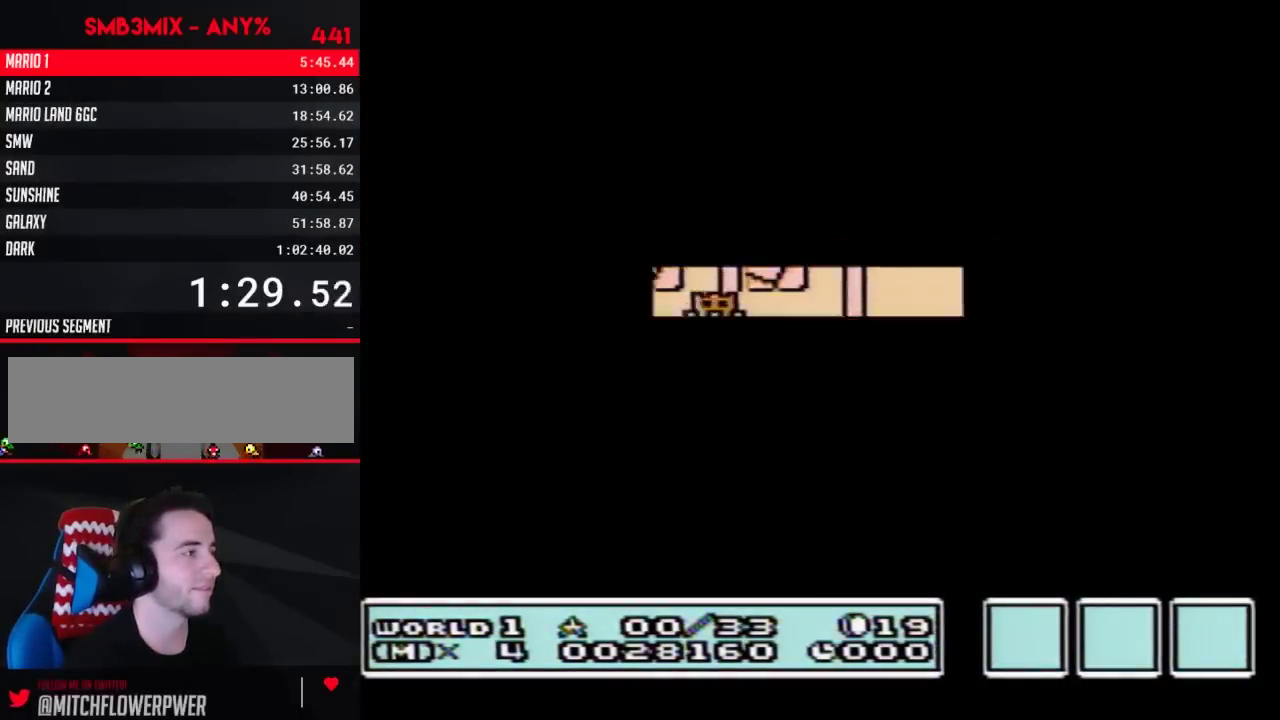
{"buttons": ["A"], "events": [[450, "DPAD_DOWN", "up"], [483, "A", "down"]]}
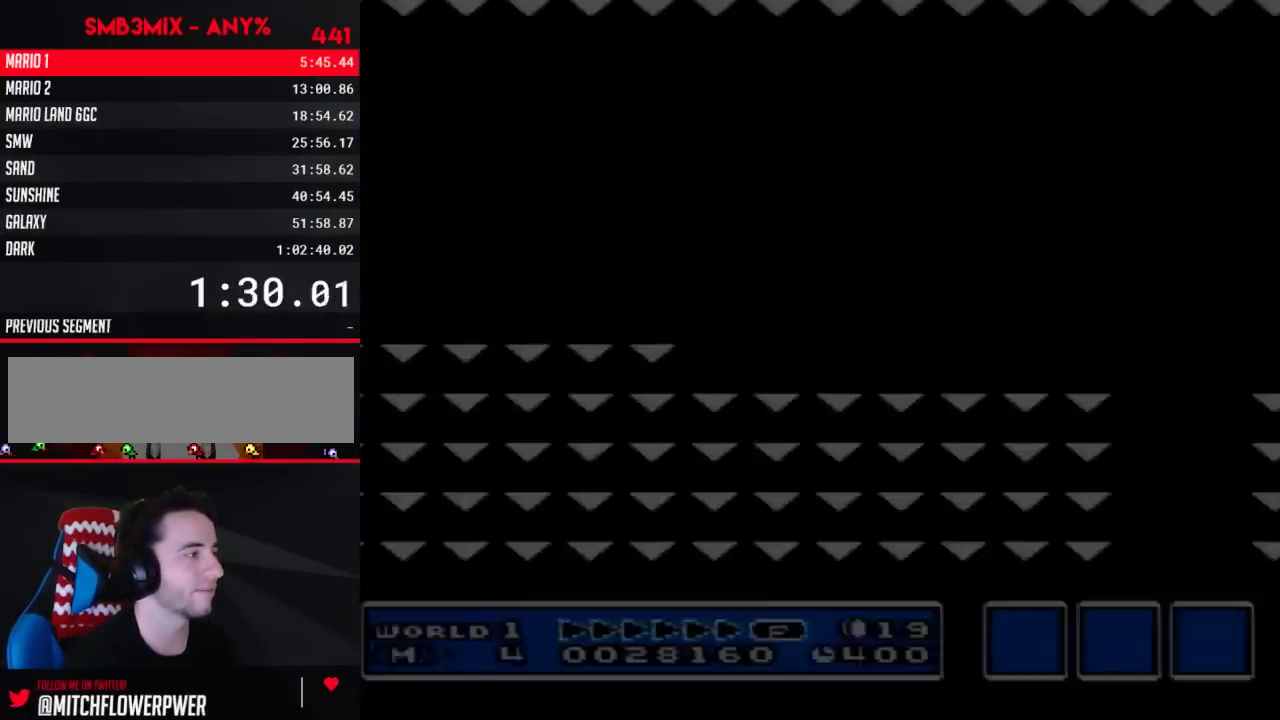
{"buttons": ["B", "DPAD_RIGHT"], "events": [[17, "A", "up"], [17, "B", "down"], [17, "DPAD_RIGHT", "down"]]}
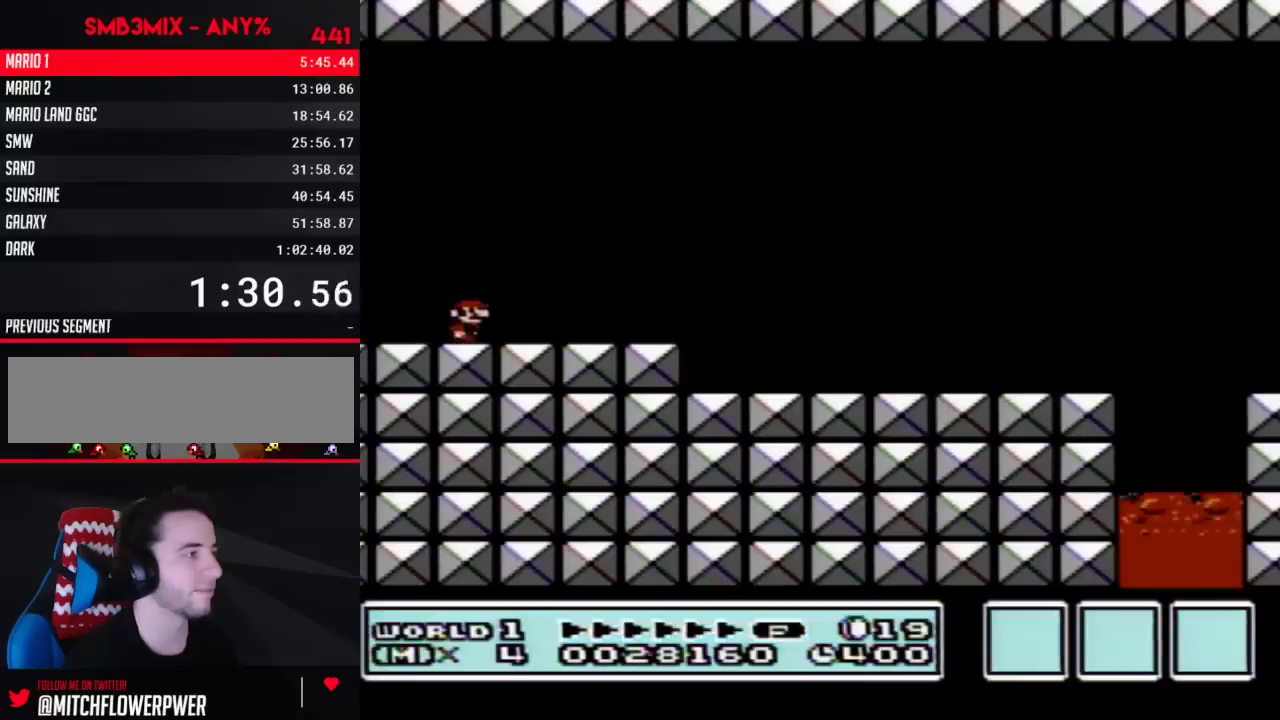
{"buttons": ["B", "DPAD_RIGHT"], "events": []}
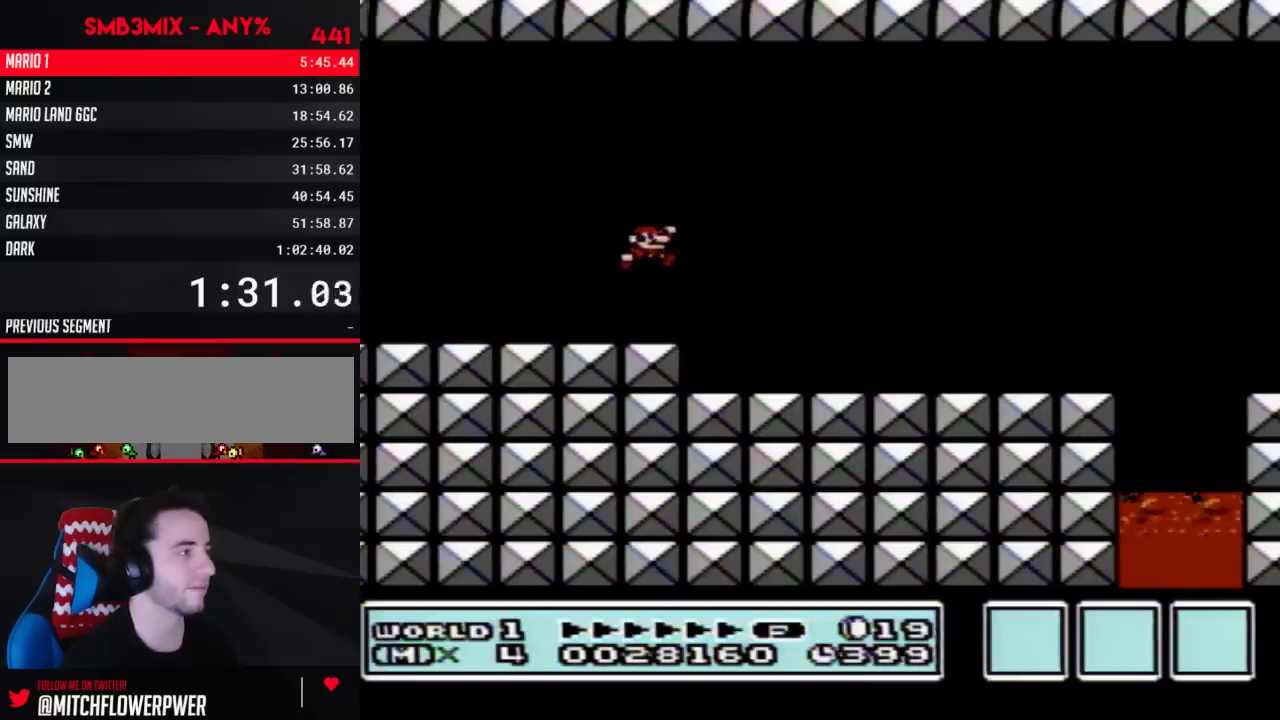
{"buttons": ["B", "DPAD_RIGHT"], "events": []}
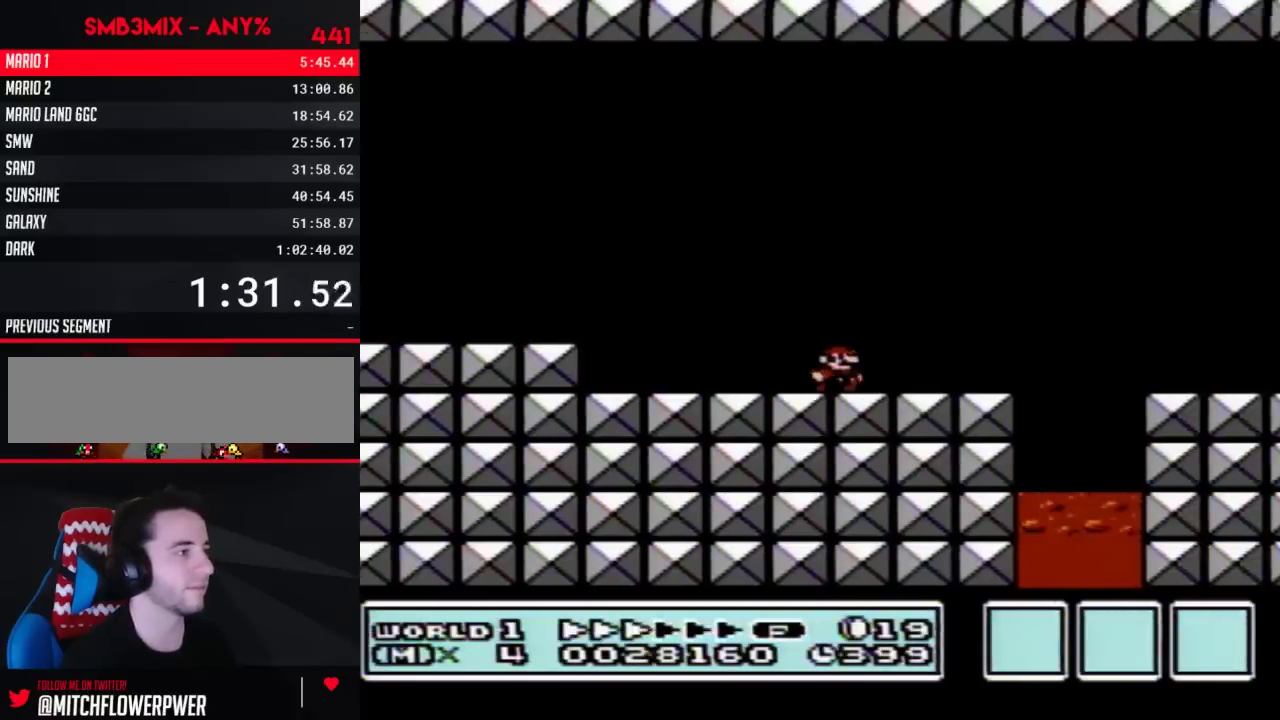
{"buttons": ["B", "DPAD_RIGHT"], "events": [[167, "A", "down"], [233, "A", "up"]]}
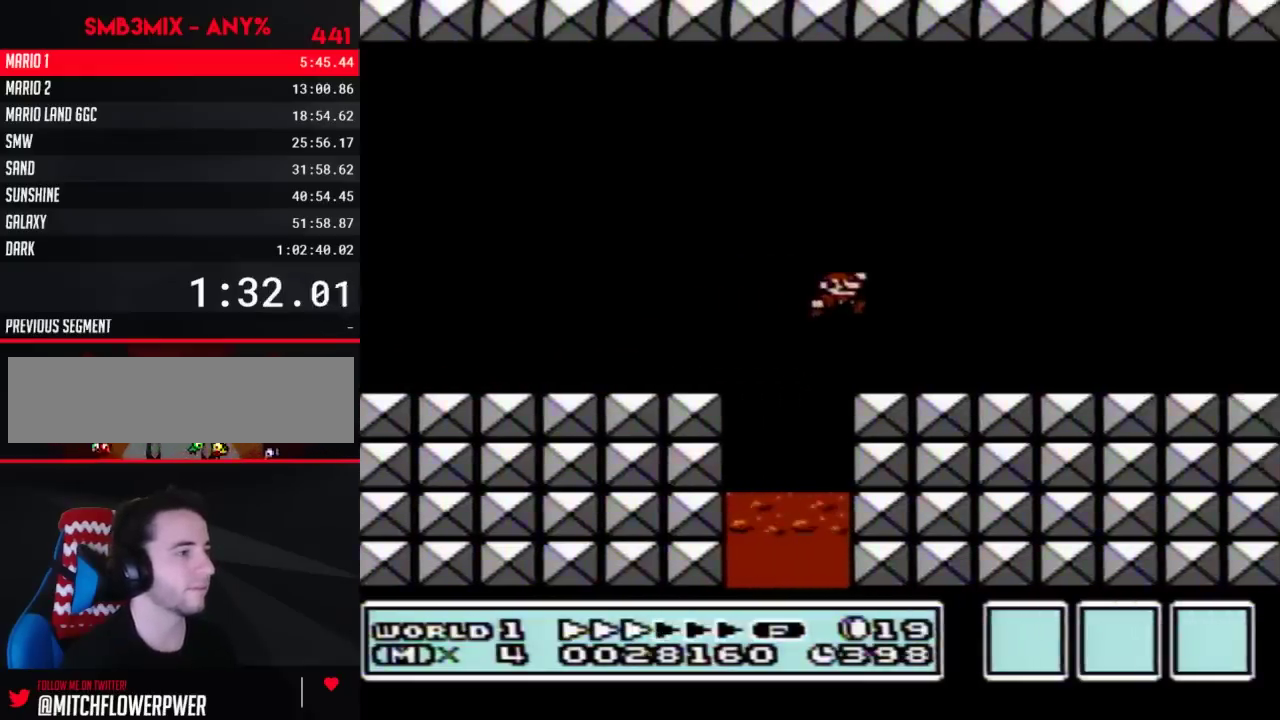
{"buttons": ["B", "DPAD_RIGHT"], "events": []}
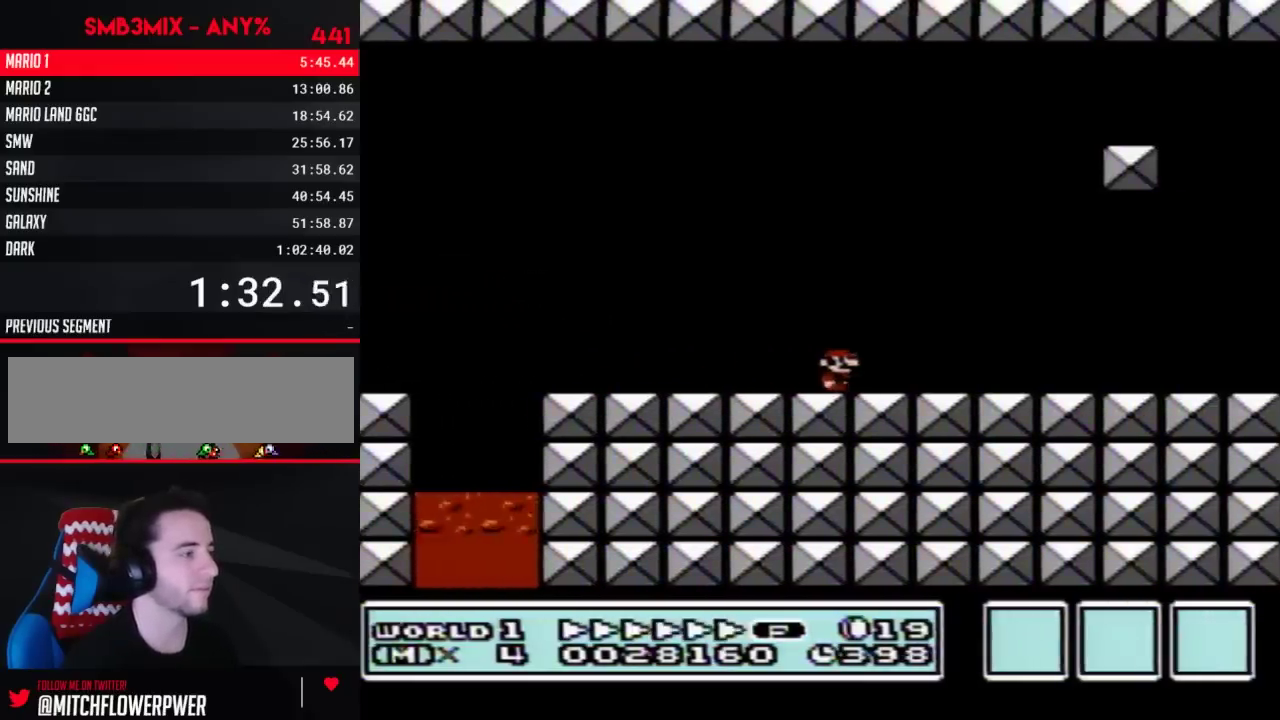
{"buttons": ["B", "DPAD_RIGHT"], "events": []}
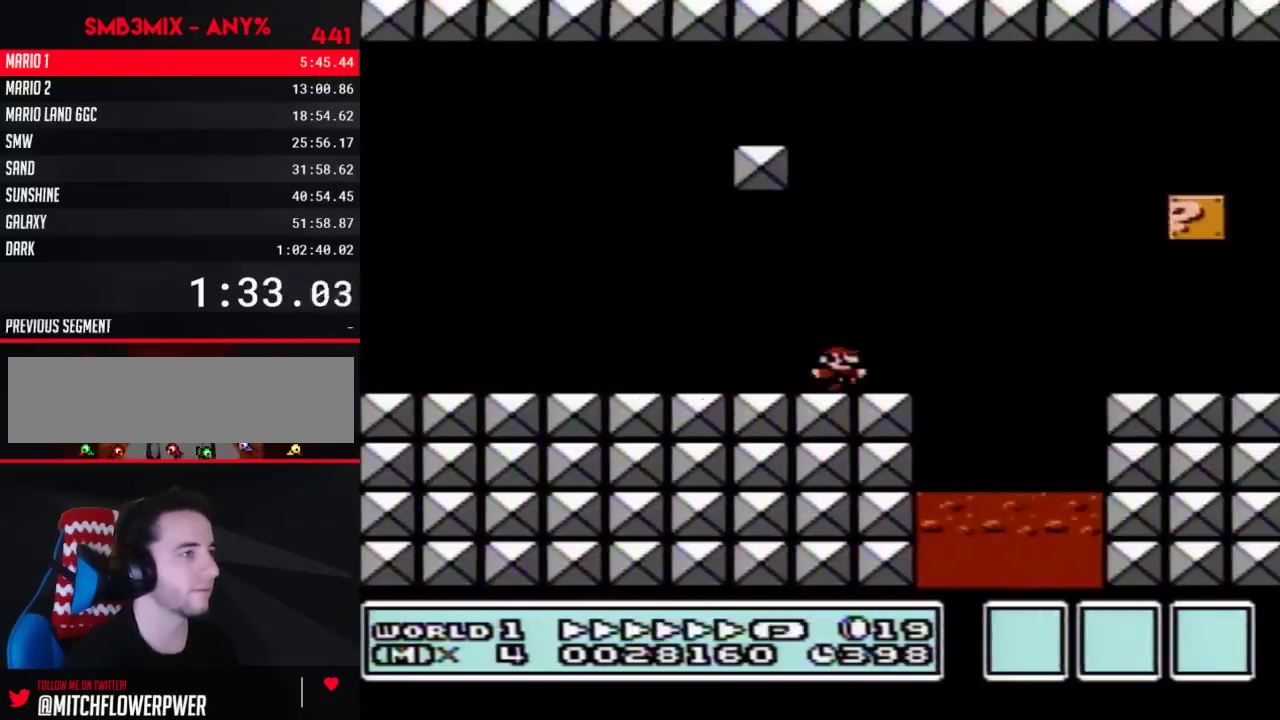
{"buttons": ["B", "DPAD_RIGHT"], "events": [[50, "A", "down"], [383, "A", "up"]]}
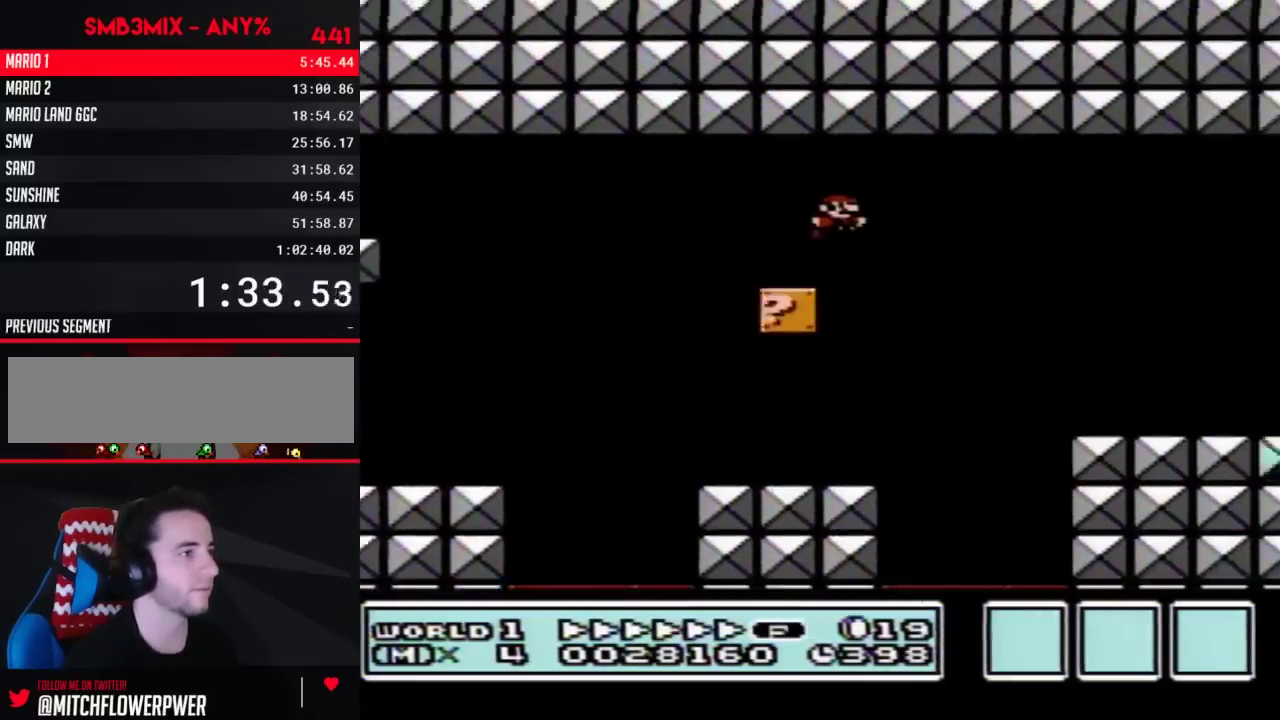
{"buttons": ["A", "B", "DPAD_RIGHT"], "events": [[483, "A", "down"]]}
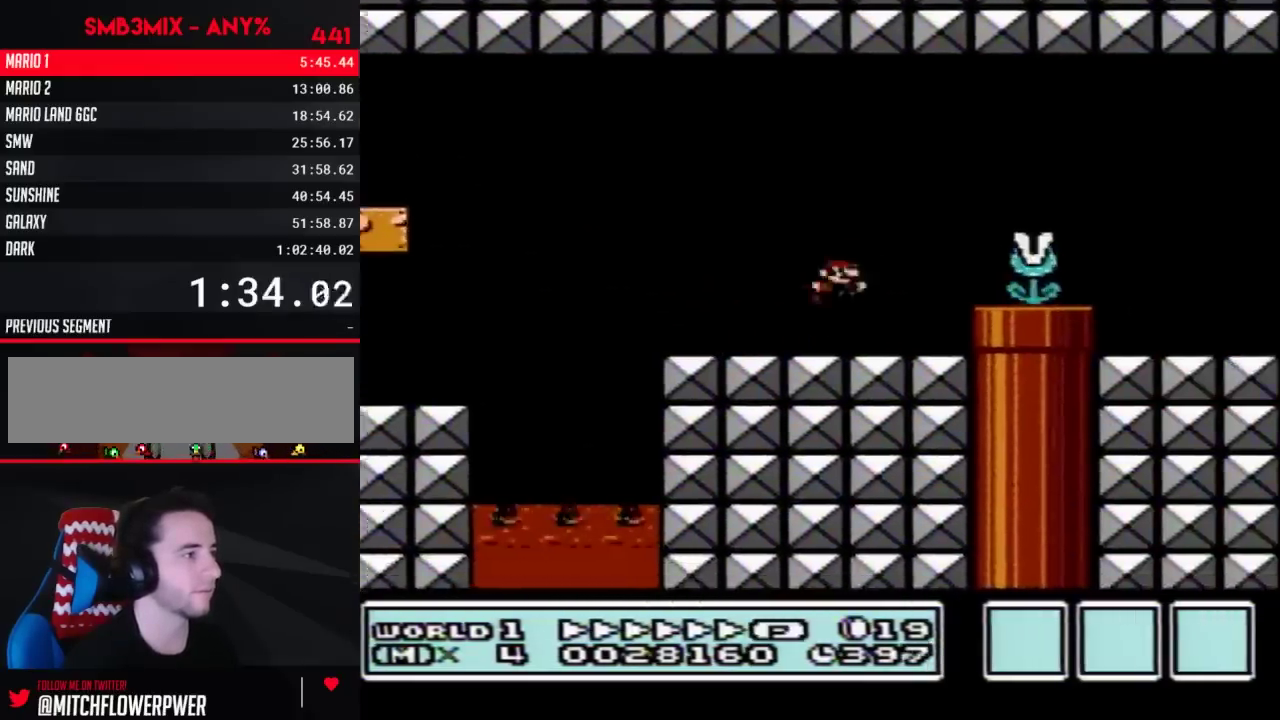
{"buttons": ["B", "DPAD_RIGHT"], "events": [[83, "A", "up"]]}
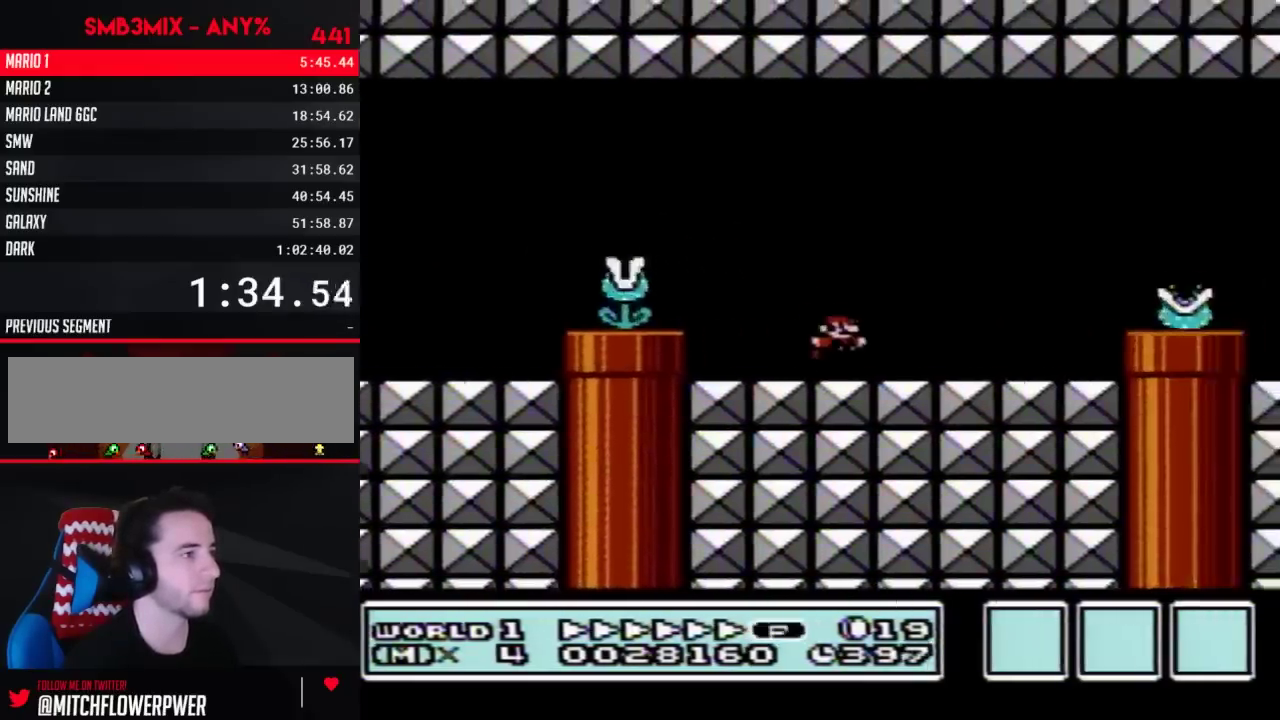
{"buttons": ["B", "DPAD_RIGHT"], "events": [[100, "A", "down"], [300, "A", "up"]]}
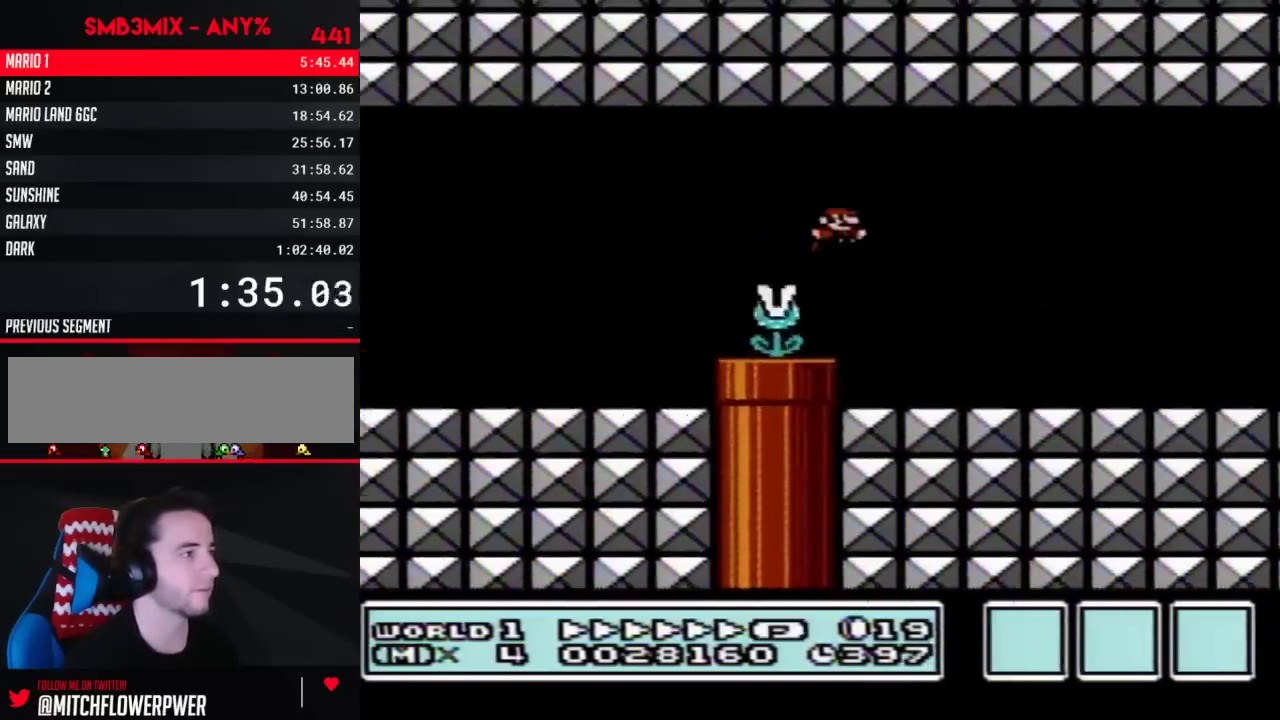
{"buttons": ["B", "DPAD_RIGHT"], "events": []}
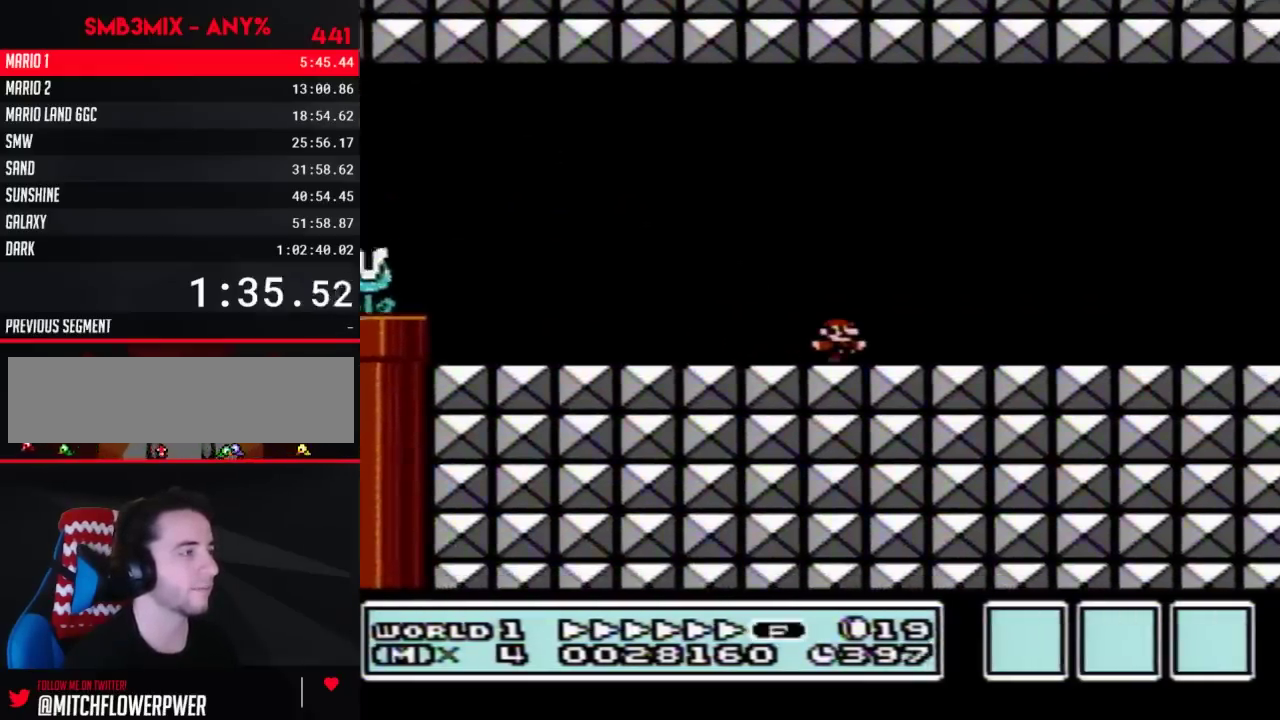
{"buttons": ["B", "DPAD_RIGHT"], "events": []}
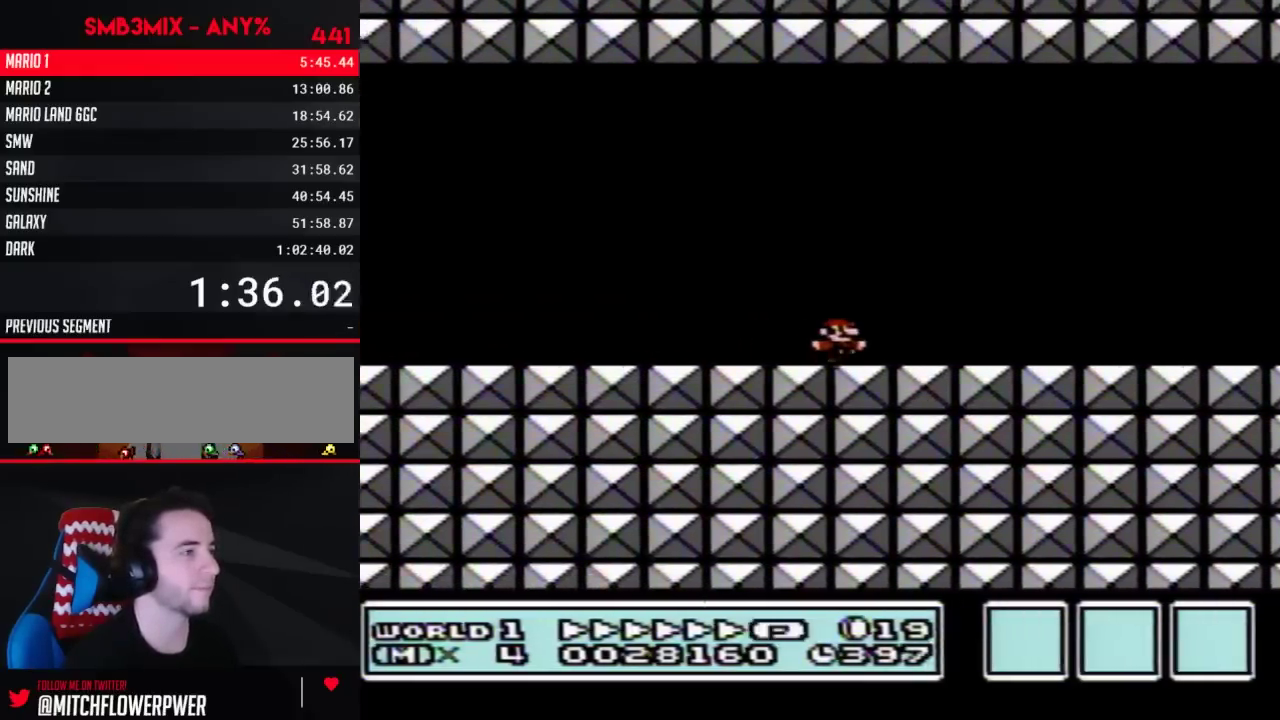
{"buttons": ["B", "DPAD_RIGHT"], "events": []}
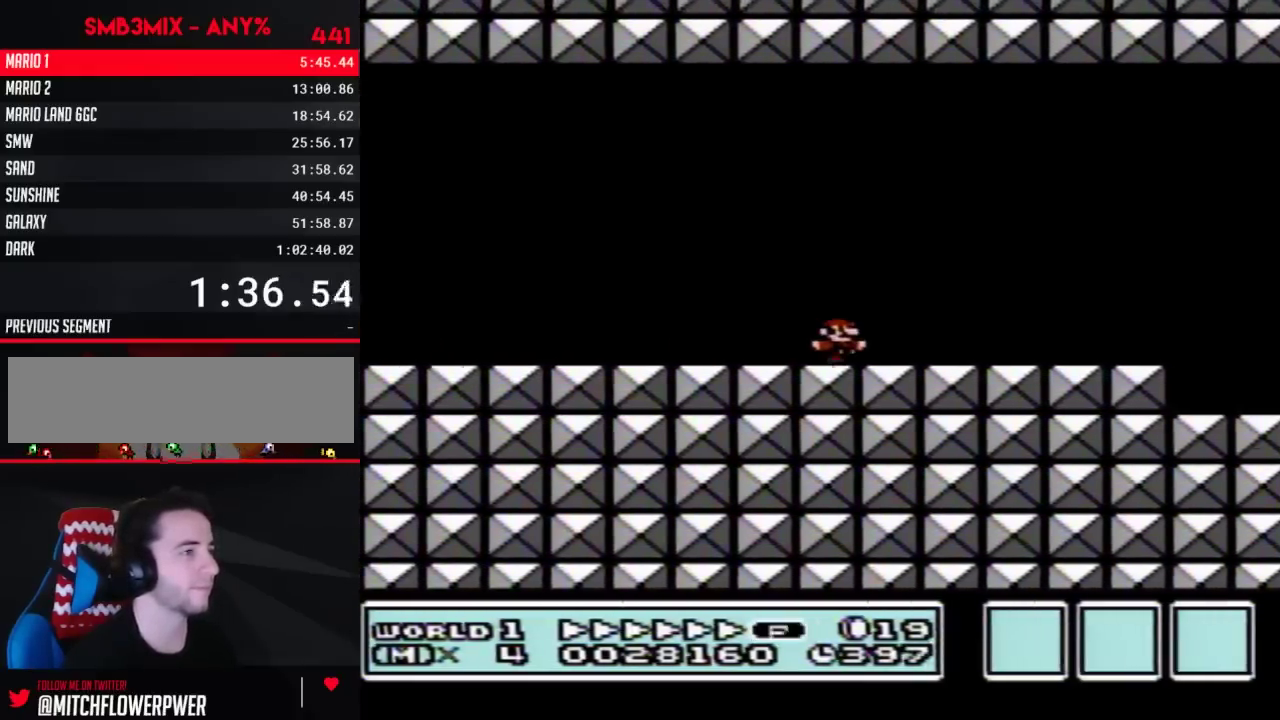
{"buttons": ["A", "B", "DPAD_RIGHT"], "events": [[383, "A", "down"]]}
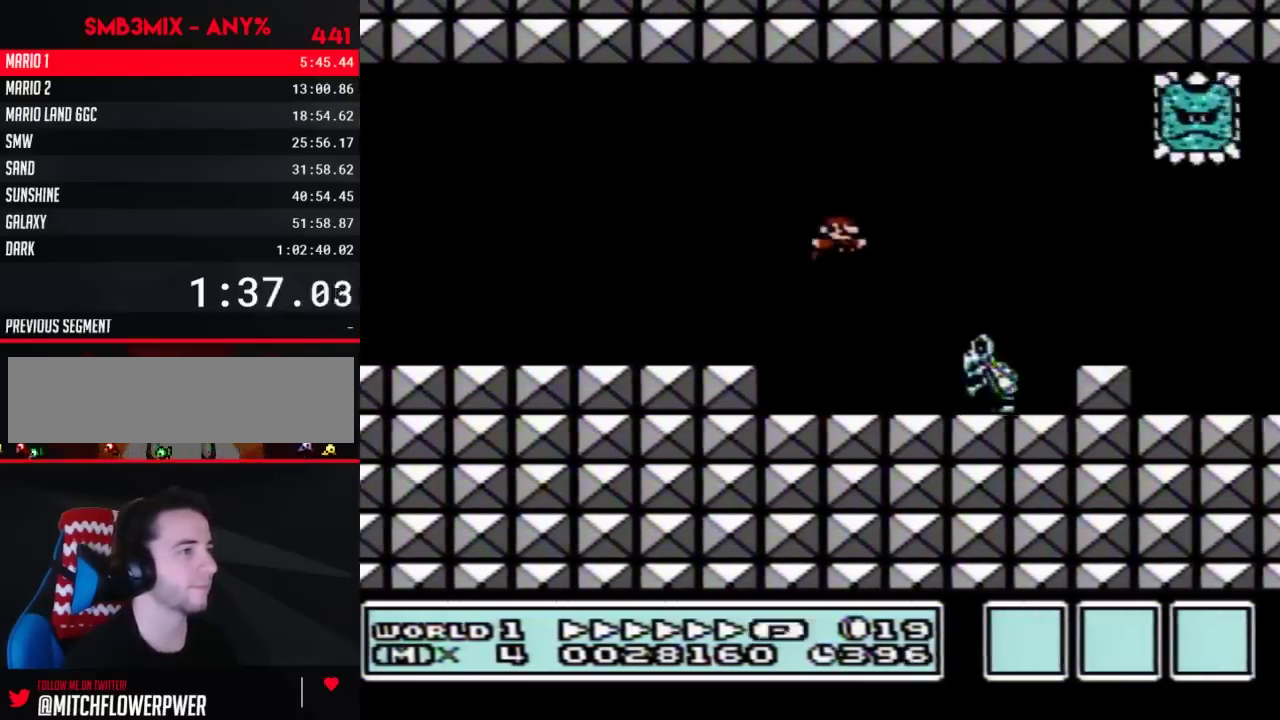
{"buttons": ["B", "DPAD_RIGHT"], "events": [[17, "A", "up"]]}
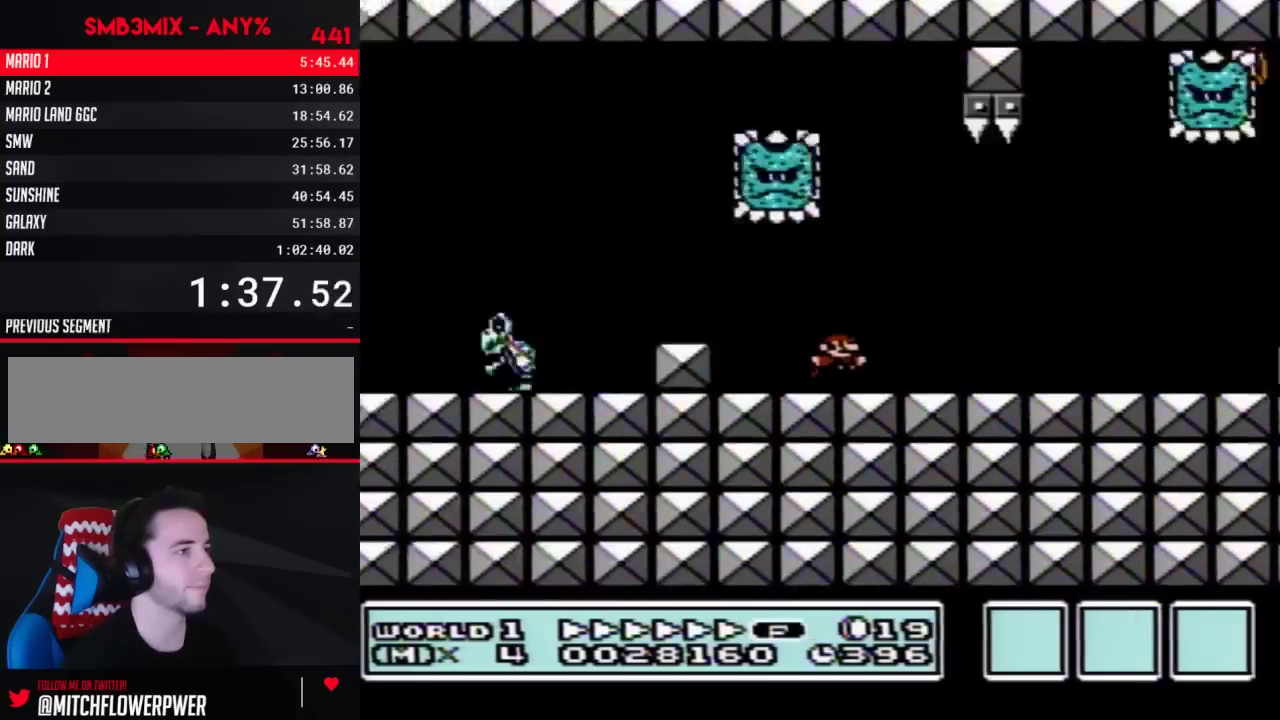
{"buttons": ["A", "B", "DPAD_RIGHT"], "events": [[450, "A", "down"]]}
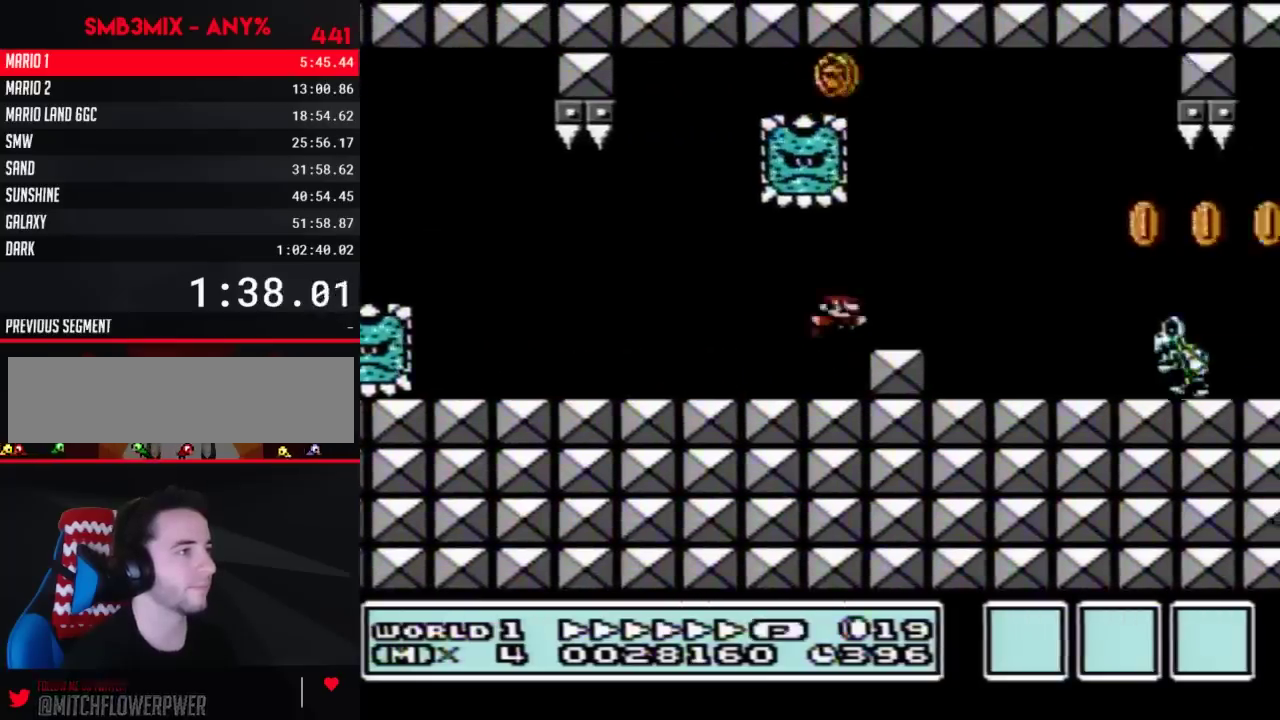
{"buttons": ["B", "DPAD_RIGHT"], "events": [[167, "A", "up"]]}
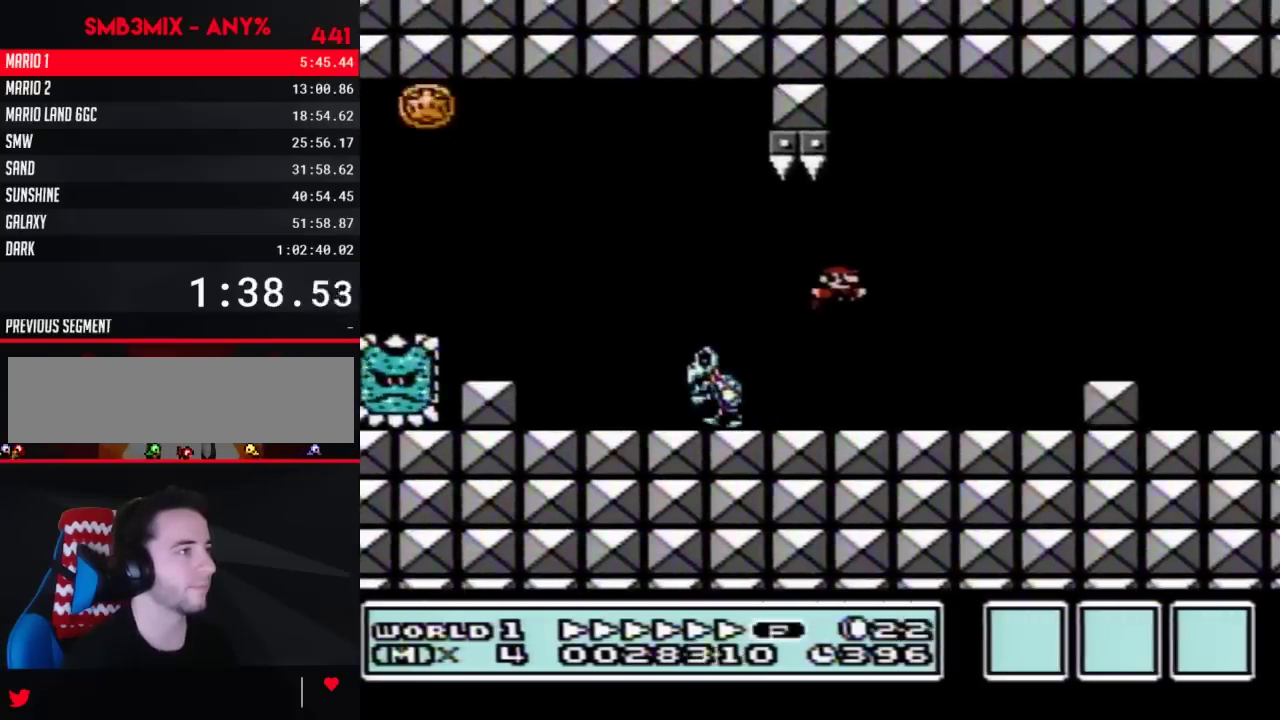
{"buttons": ["B", "DPAD_RIGHT"], "events": [[233, "A", "down"], [333, "A", "up"]]}
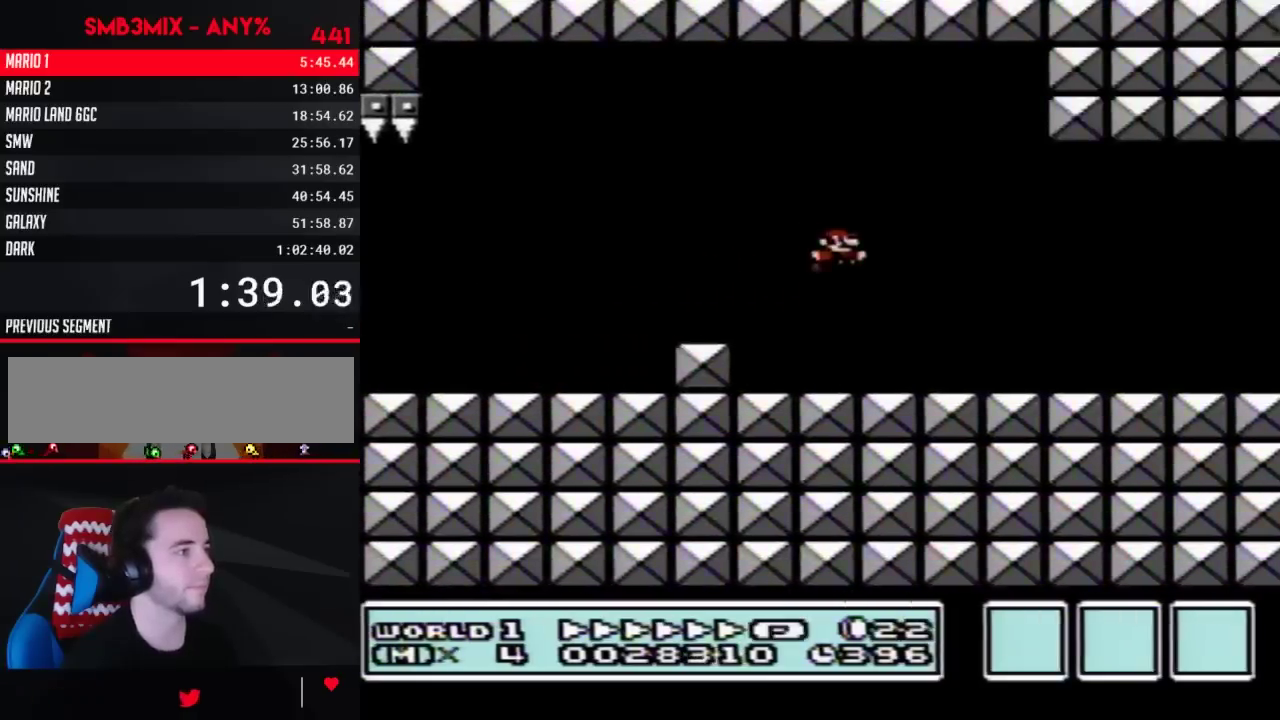
{"buttons": ["B", "DPAD_RIGHT"], "events": []}
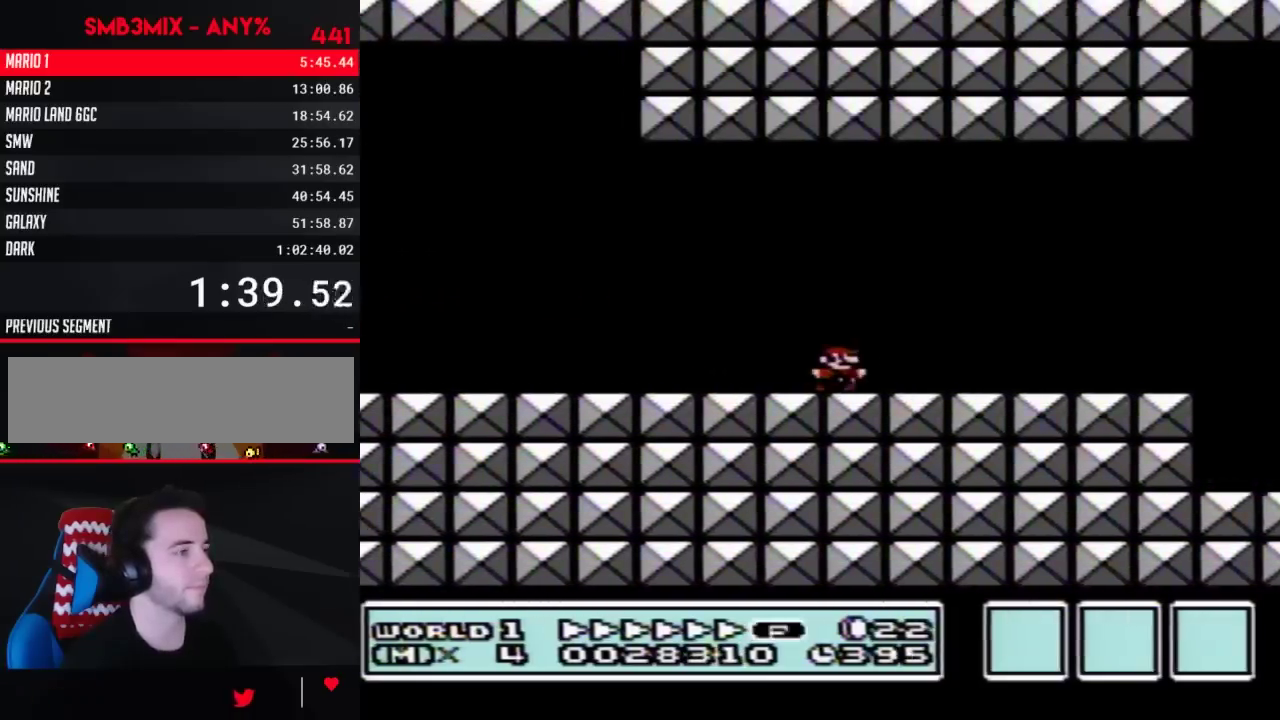
{"buttons": ["B", "DPAD_RIGHT"], "events": []}
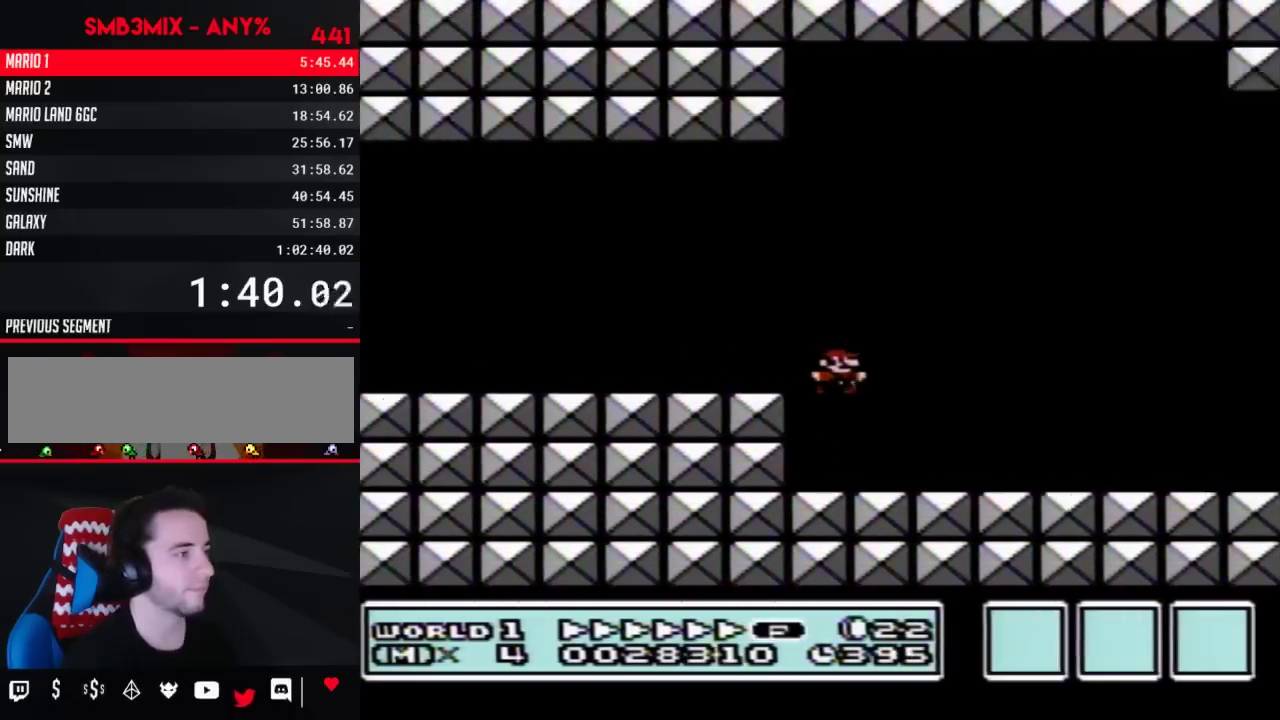
{"buttons": ["B", "DPAD_RIGHT"], "events": []}
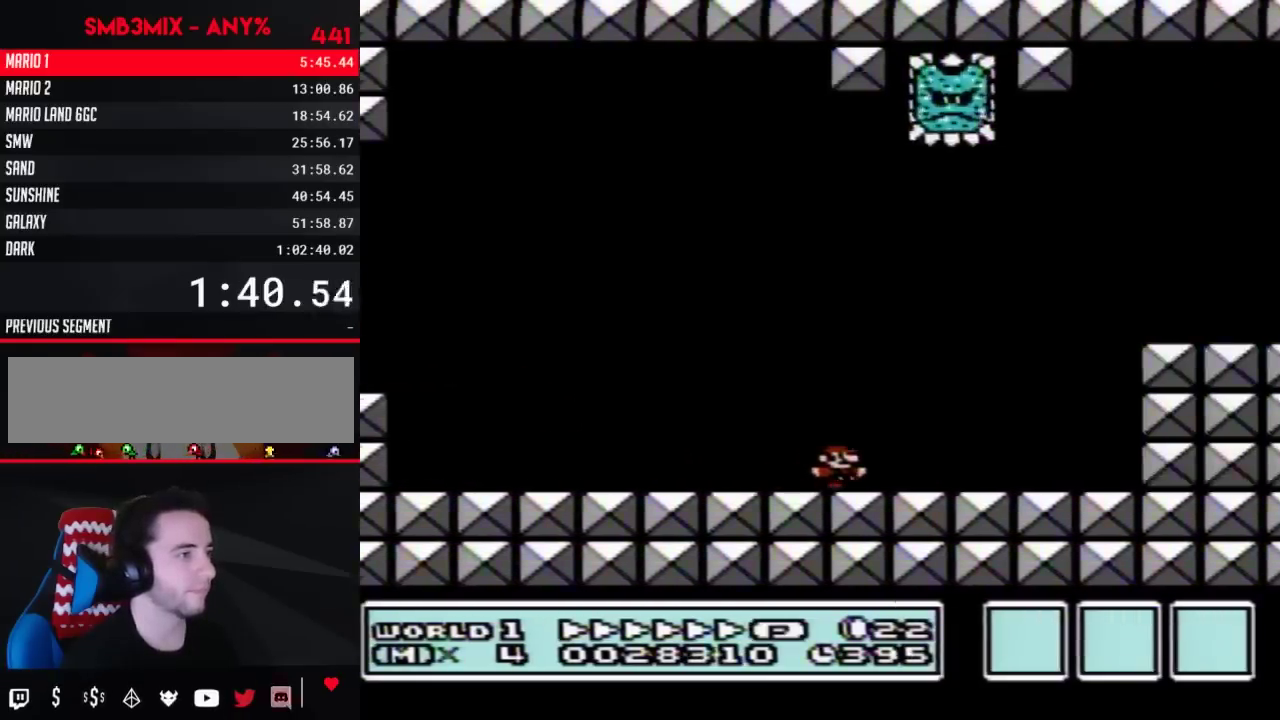
{"buttons": ["B", "DPAD_RIGHT"], "events": [[67, "A", "down"], [233, "A", "up"]]}
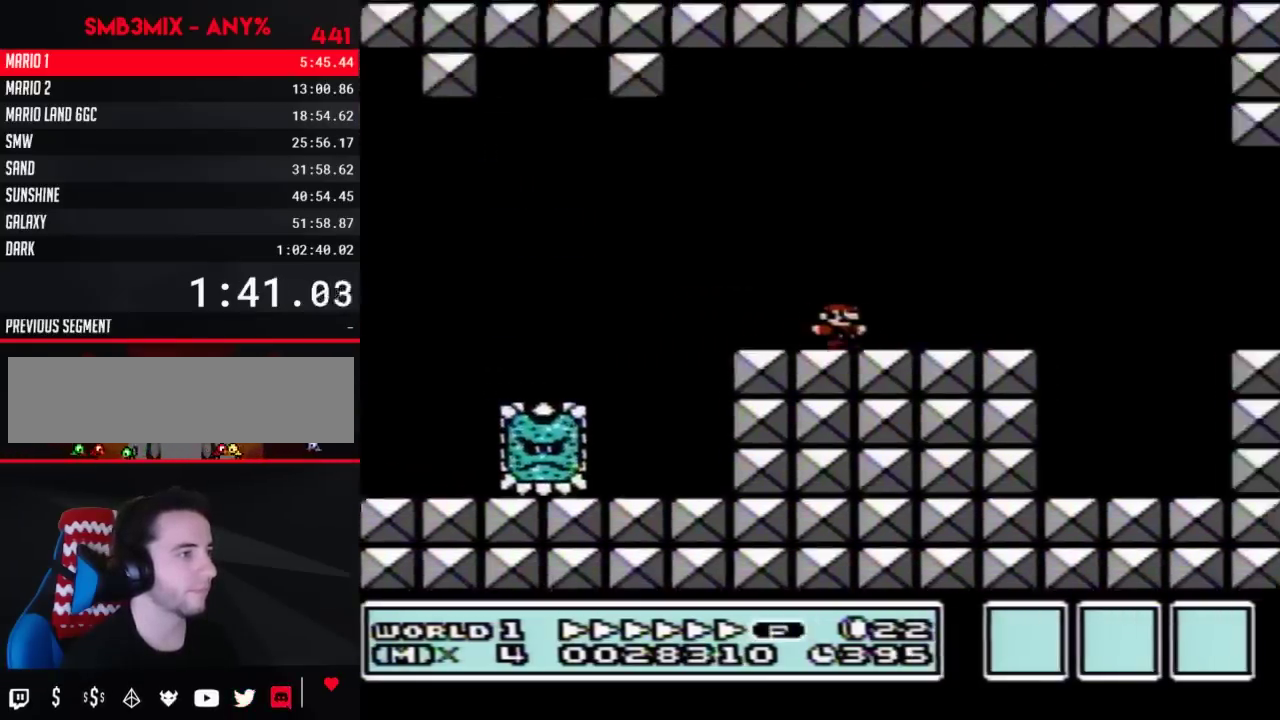
{"buttons": ["B", "DPAD_RIGHT"], "events": [[83, "A", "down"], [167, "A", "up"]]}